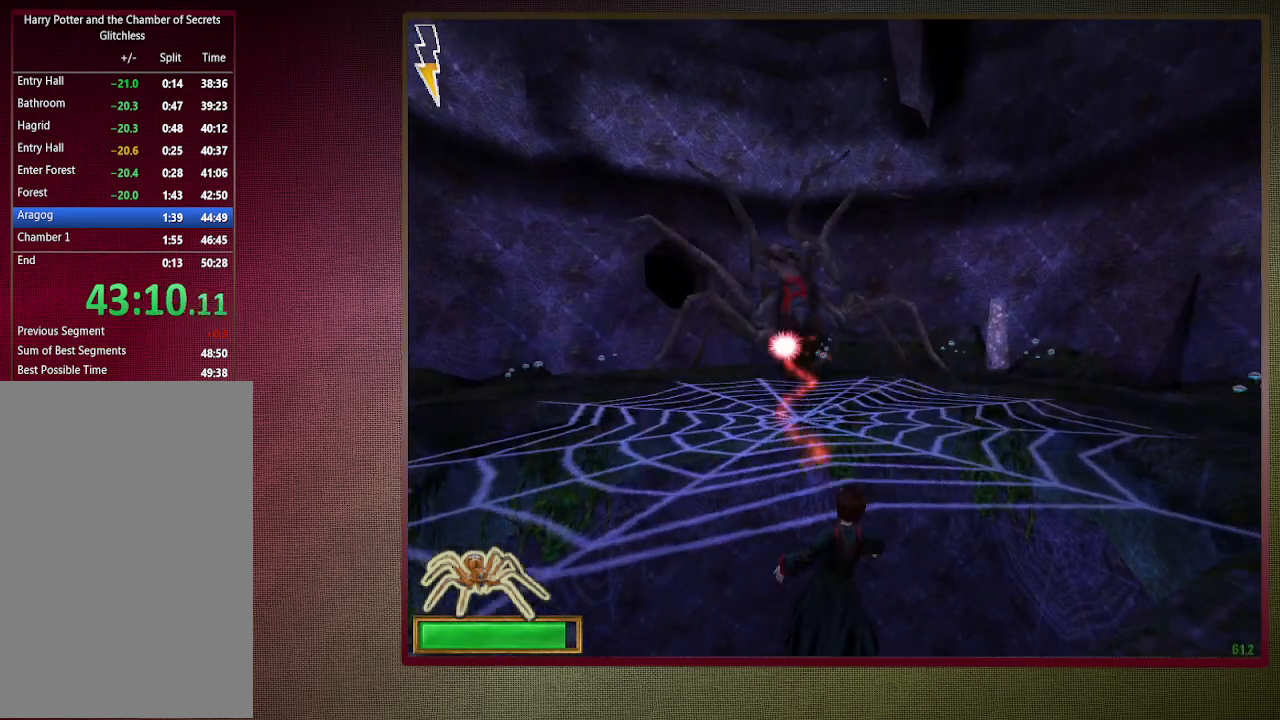
Gameplay with keyboard and mouse; each line is a JSON object with the keys and mouse buttons held at the frame after it. "events" lists presses ("down") and releases ("up") of "a", "alt", "c", "ctrl", "d", "down", "e", "f3", "left", "q", "return", "right", "s", "shift", "tab", "up", "v", "w", "x", "z", "mouse_left", "mouse_wheel" and "mouse_right" between this image and that frame as [ms after this image, input, new state], when the widget could be followed in between. "mouse_left", "mouse_wheel", "mouse_right" = the "left", "wheel", "right" buttons of the "mouse" list. No other keys are recorded. "wheel" means that the mouse wheel is clicked or scrolled. Mouse movement is not recorded. Not read: space.
{"keys": ["d"], "mouse": [], "events": [[100, "mouse_left", "up"], [133, "mouse_left", "down"], [283, "mouse_left", "up"], [383, "mouse_left", "down"], [483, "mouse_left", "up"]]}
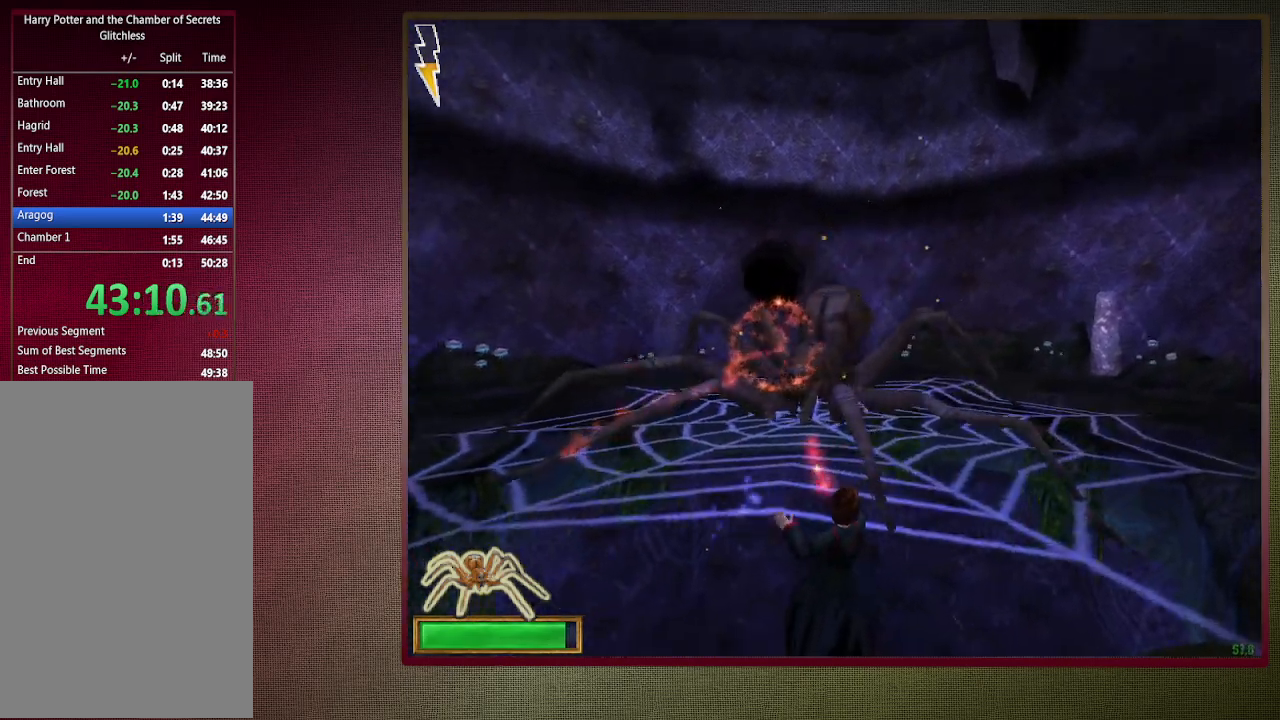
{"keys": ["d", "w"], "mouse": [], "events": [[67, "mouse_left", "down"], [117, "w", "down"], [217, "mouse_left", "up"], [300, "mouse_left", "down"], [433, "mouse_left", "up"]]}
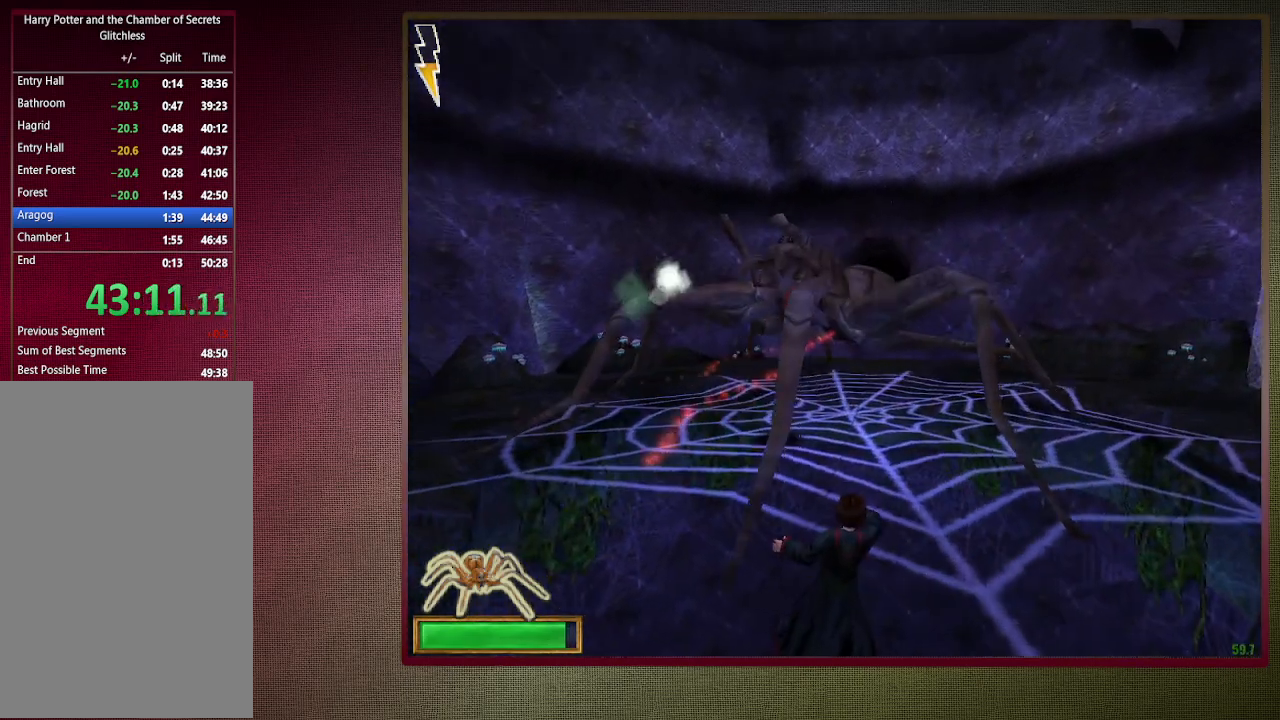
{"keys": ["d", "w"], "mouse": ["left"], "events": [[33, "mouse_left", "down"], [133, "mouse_left", "up"], [217, "mouse_left", "down"], [317, "d", "up"], [367, "mouse_left", "up"], [400, "d", "down"], [450, "mouse_left", "down"]]}
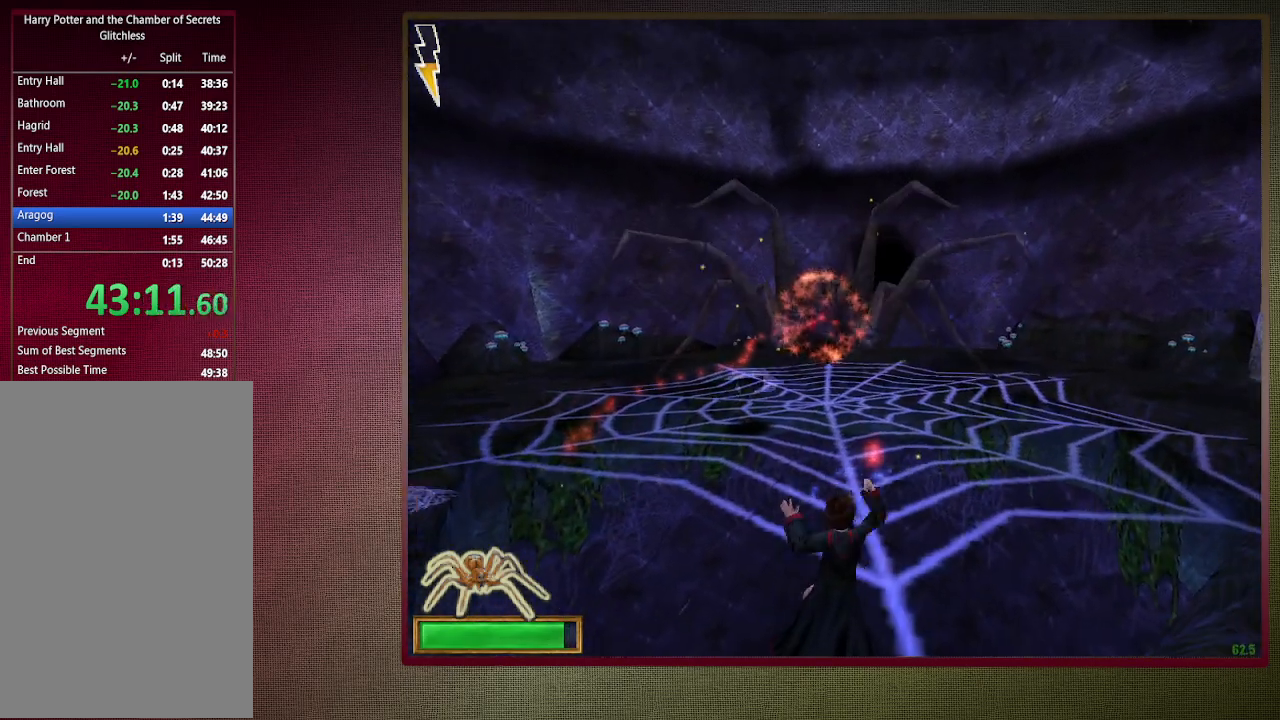
{"keys": [], "mouse": ["left"], "events": [[100, "mouse_left", "up"], [200, "mouse_left", "down"], [333, "d", "up"], [333, "mouse_left", "up"], [333, "w", "up"], [367, "mouse_left", "down"]]}
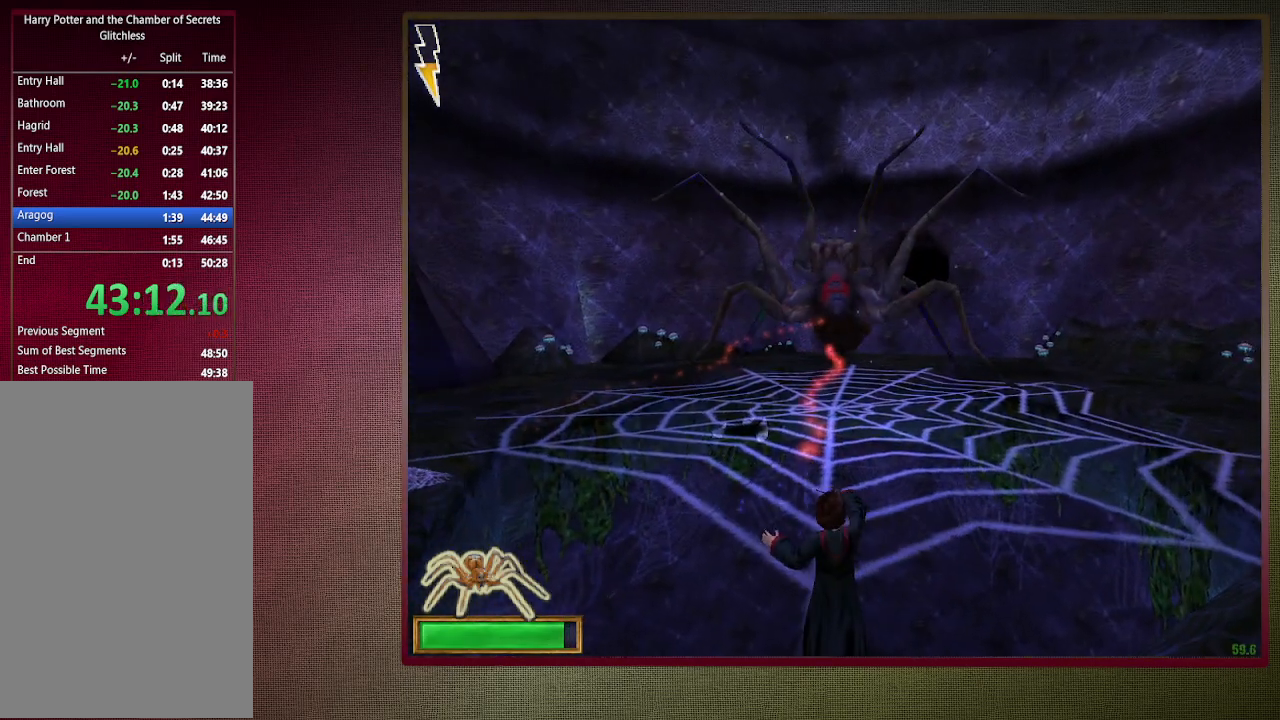
{"keys": [], "mouse": [], "events": [[17, "mouse_left", "up"], [117, "mouse_left", "down"], [267, "mouse_left", "up"], [367, "mouse_left", "down"], [467, "mouse_left", "up"]]}
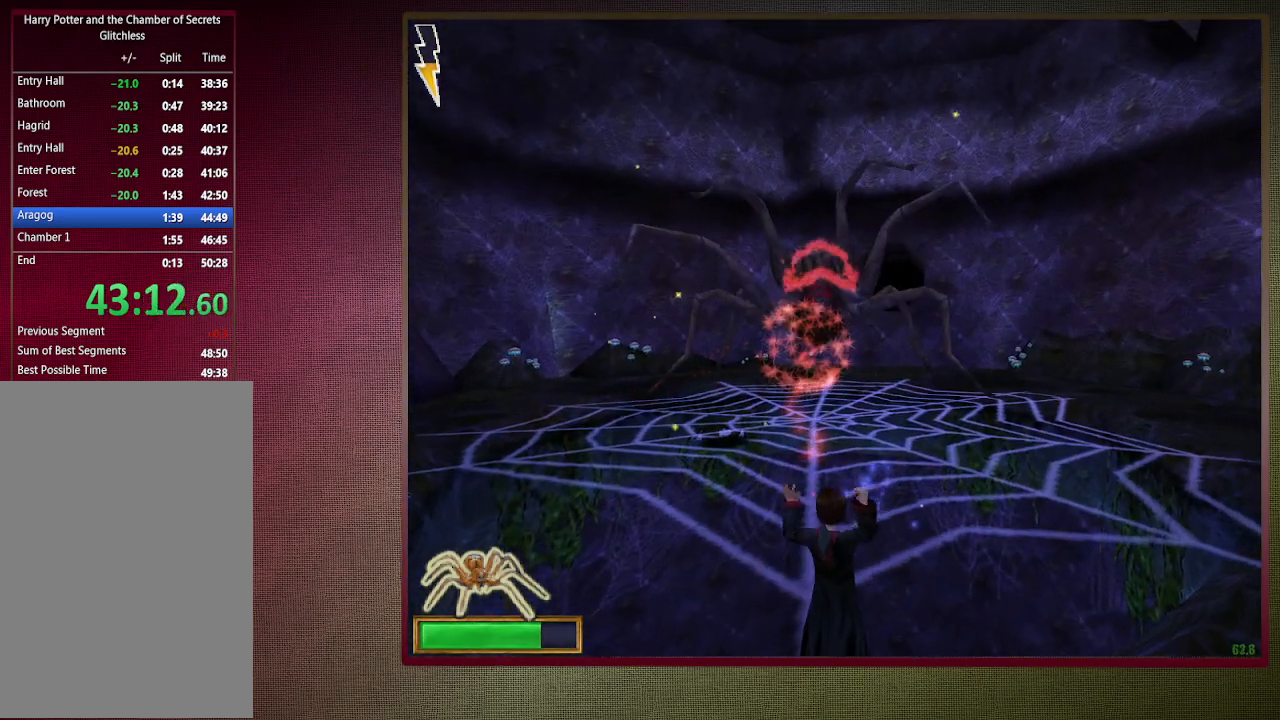
{"keys": [], "mouse": [], "events": [[50, "mouse_left", "down"], [200, "mouse_left", "up"], [333, "mouse_left", "down"], [417, "mouse_left", "up"]]}
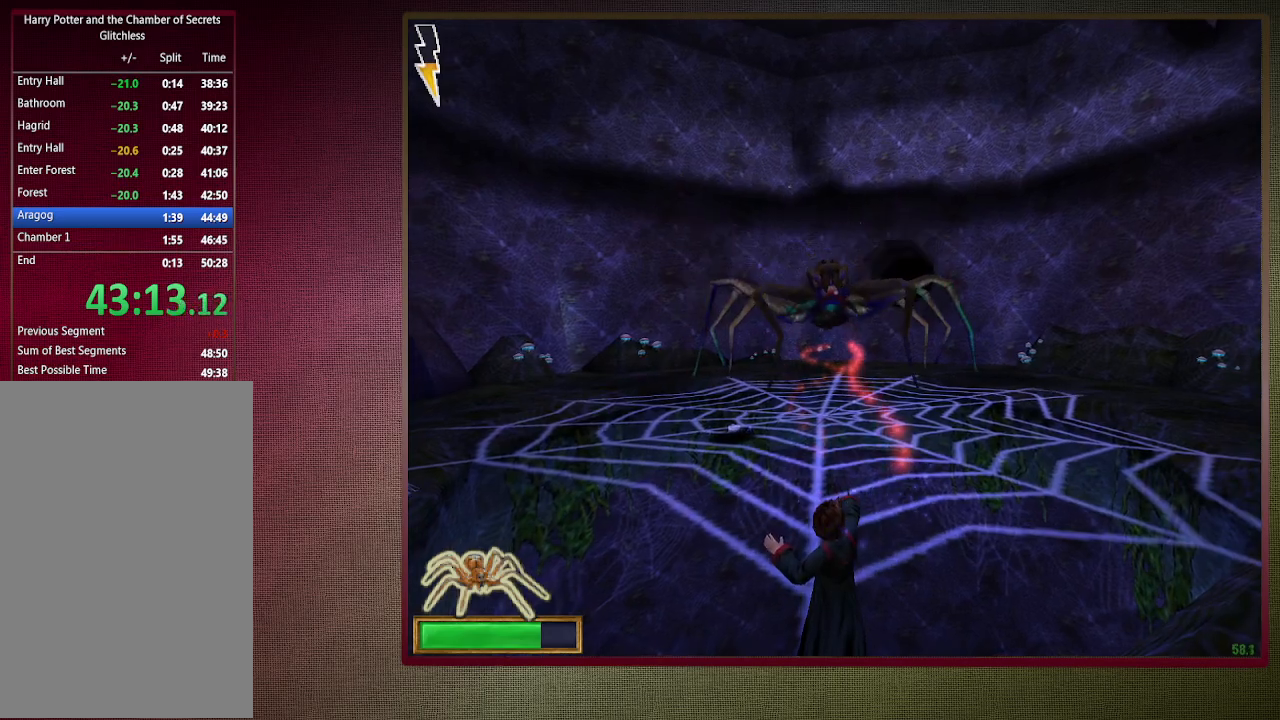
{"keys": [], "mouse": ["left"], "events": [[17, "mouse_left", "down"], [167, "mouse_left", "up"], [250, "mouse_left", "down"], [383, "mouse_left", "up"], [433, "mouse_left", "down"]]}
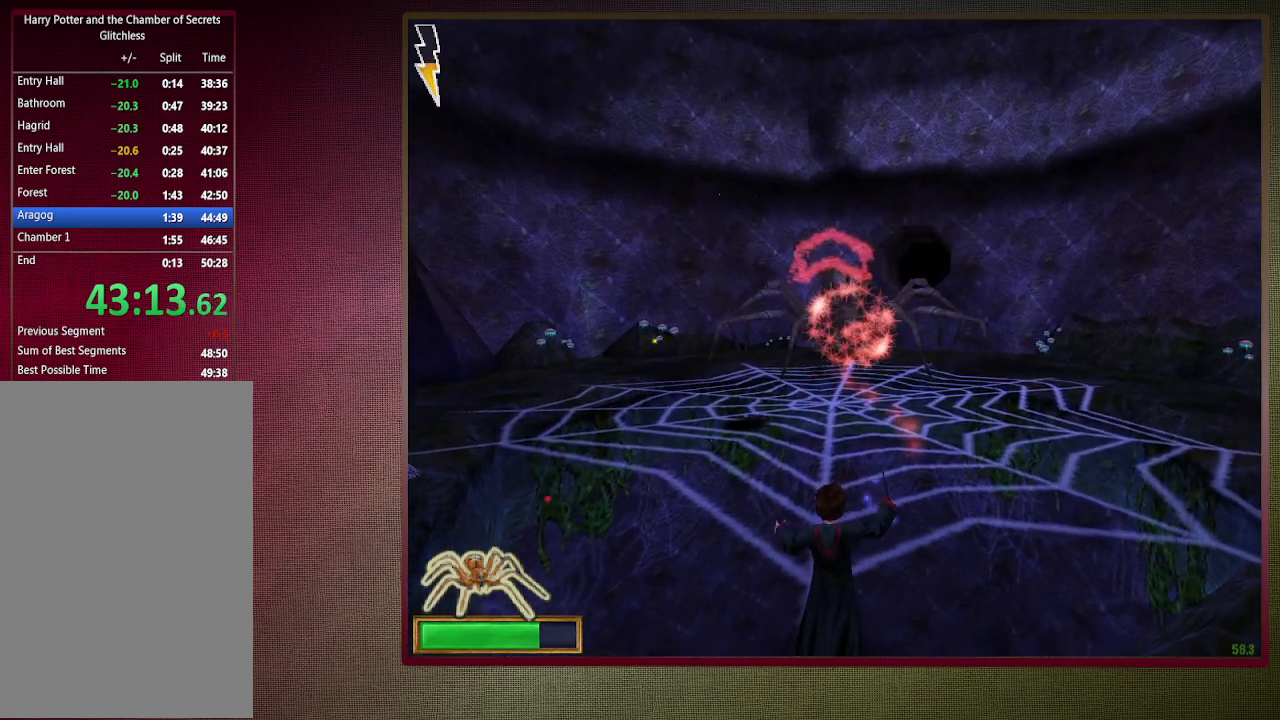
{"keys": ["w"], "mouse": ["left"], "events": [[133, "mouse_left", "up"], [167, "mouse_left", "down"], [217, "w", "down"], [317, "mouse_left", "up"], [400, "mouse_left", "down"]]}
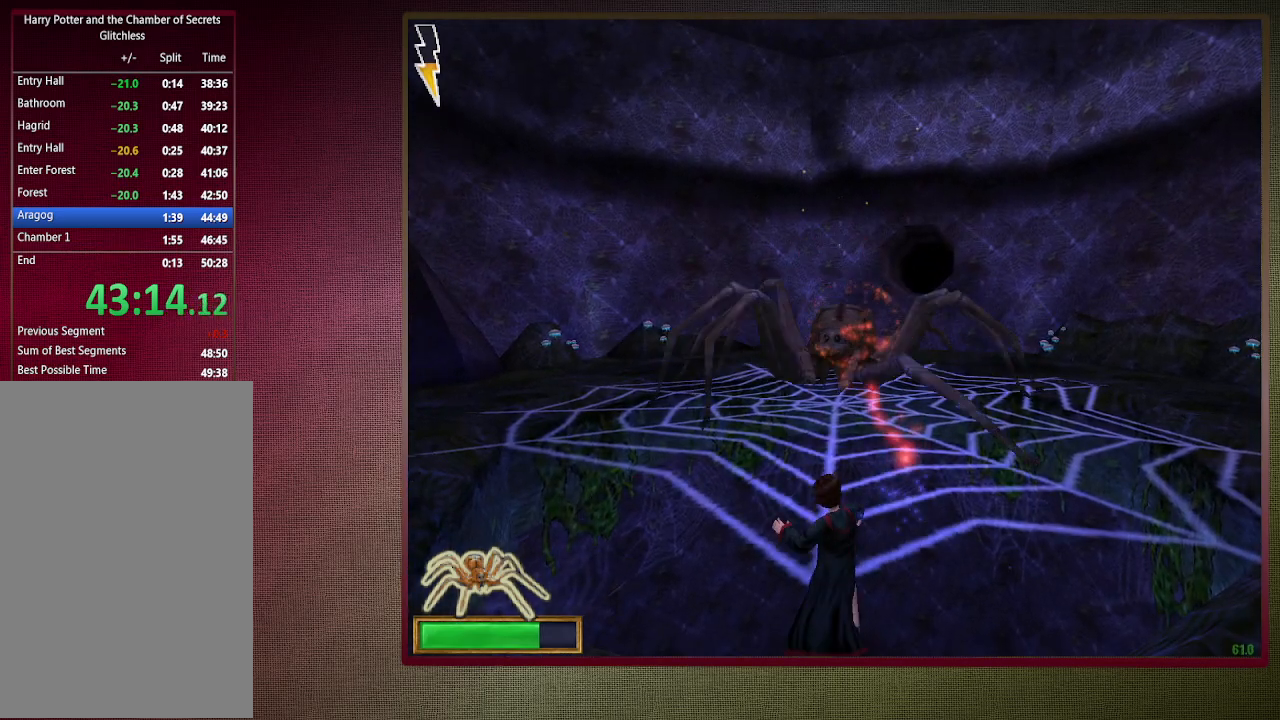
{"keys": [], "mouse": ["left"], "events": [[50, "mouse_left", "up"], [133, "mouse_left", "down"], [183, "w", "up"], [283, "mouse_left", "up"], [383, "mouse_left", "down"]]}
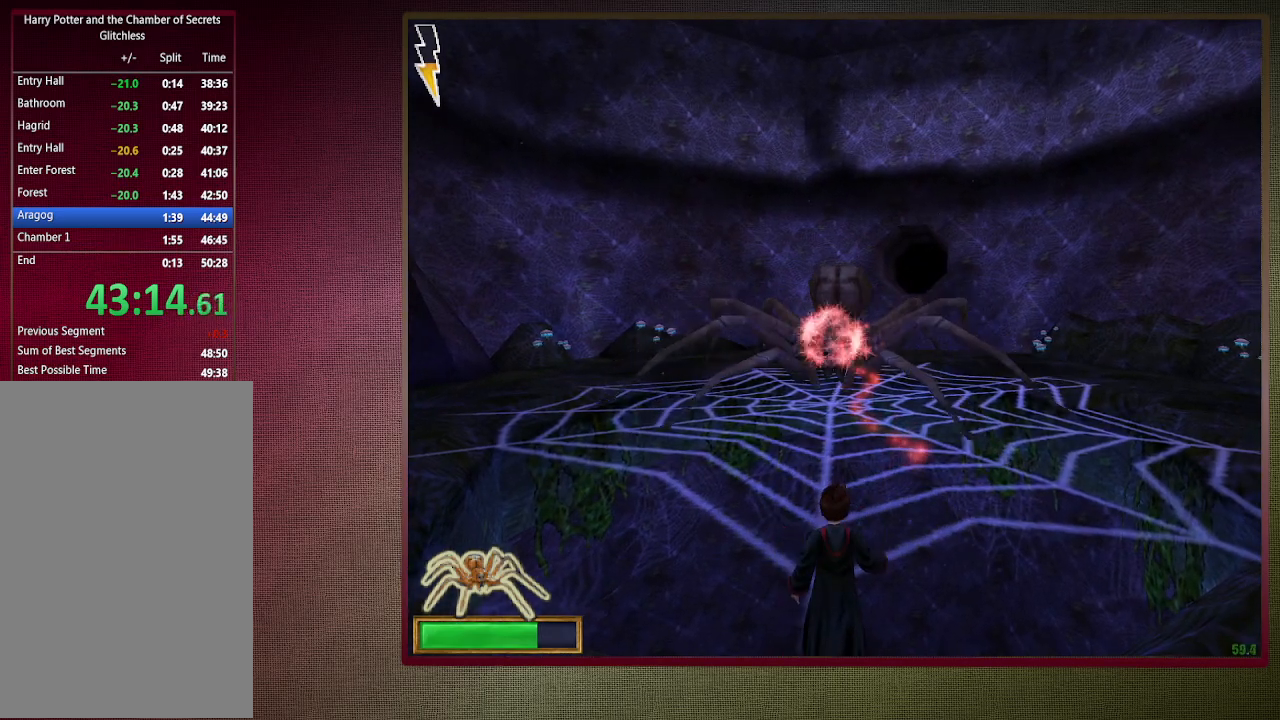
{"keys": [], "mouse": [], "events": [[17, "mouse_left", "up"], [117, "mouse_left", "down"], [250, "mouse_left", "up"], [350, "mouse_left", "down"], [483, "mouse_left", "up"]]}
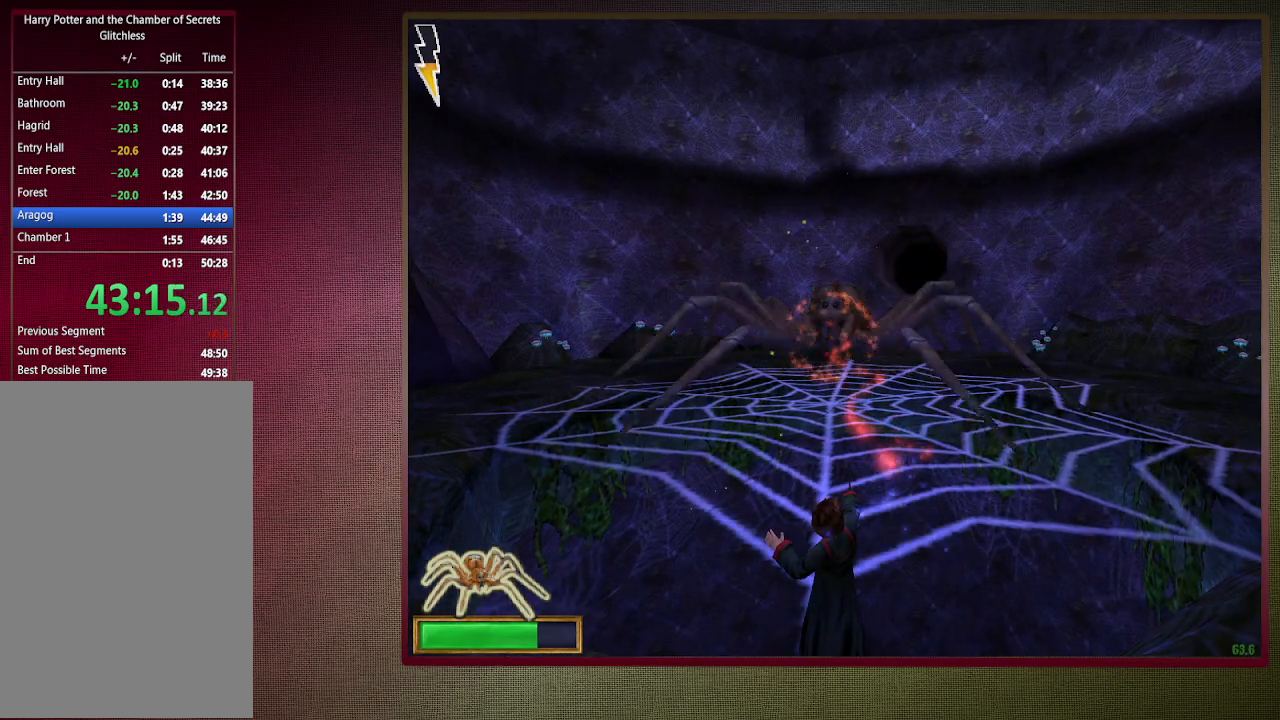
{"keys": [], "mouse": ["left"], "events": [[83, "mouse_left", "down"], [183, "mouse_left", "up"], [283, "mouse_left", "down"], [450, "mouse_left", "up"], [500, "mouse_left", "down"]]}
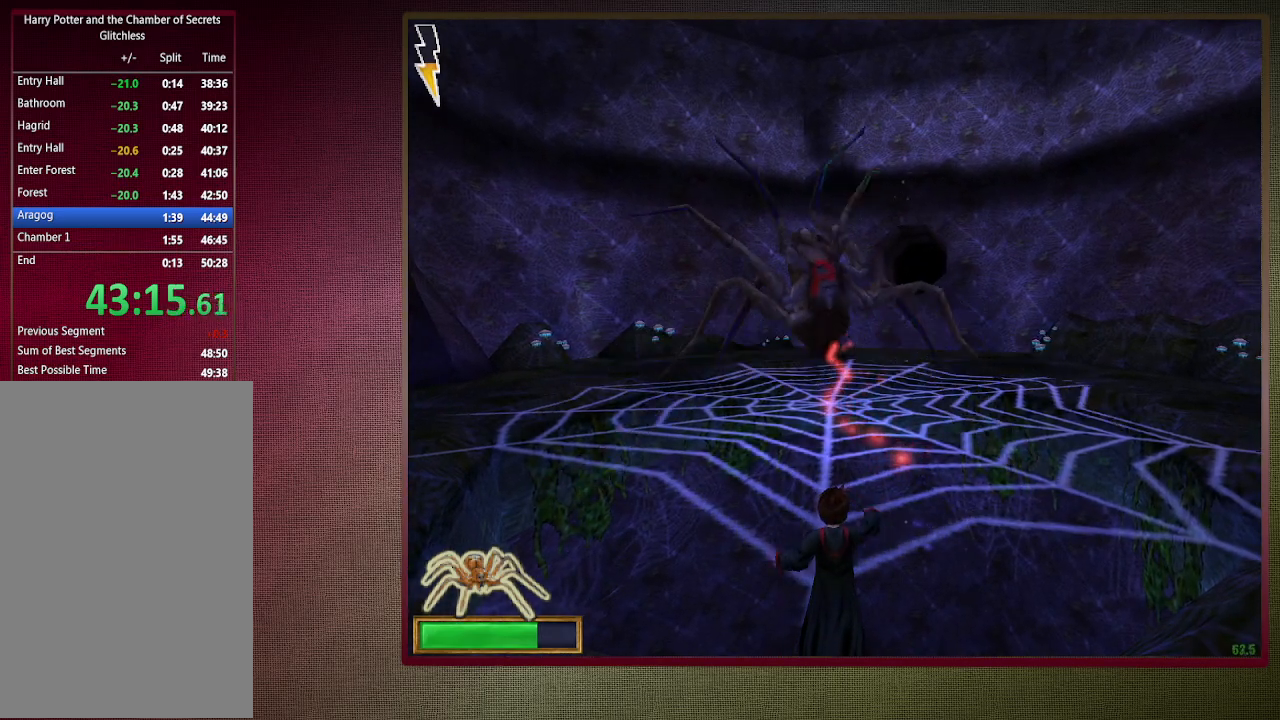
{"keys": ["ctrl", "s"], "mouse": ["left"], "events": [[150, "mouse_left", "up"], [233, "mouse_left", "down"], [383, "mouse_left", "up"], [433, "s", "down"], [483, "ctrl", "down"], [483, "mouse_left", "down"]]}
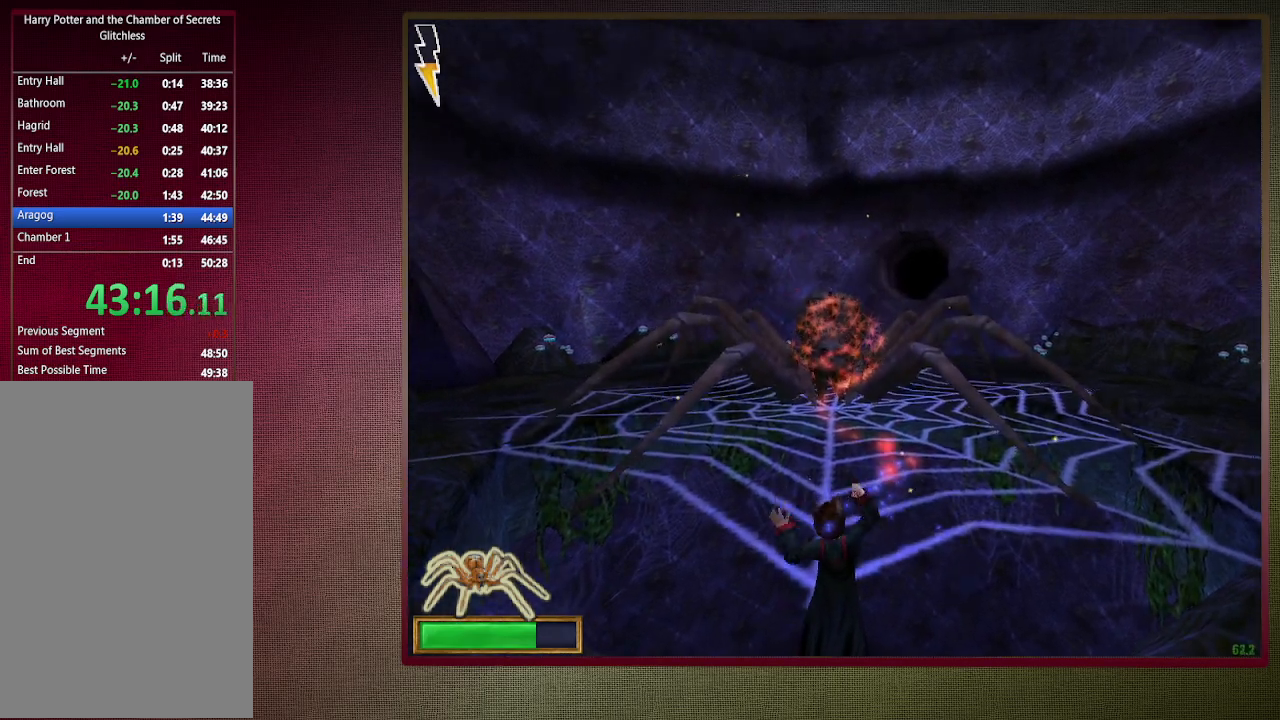
{"keys": ["ctrl", "s"], "mouse": ["left"], "events": [[100, "mouse_left", "up"], [200, "mouse_left", "down"], [300, "mouse_left", "up"], [400, "mouse_left", "down"]]}
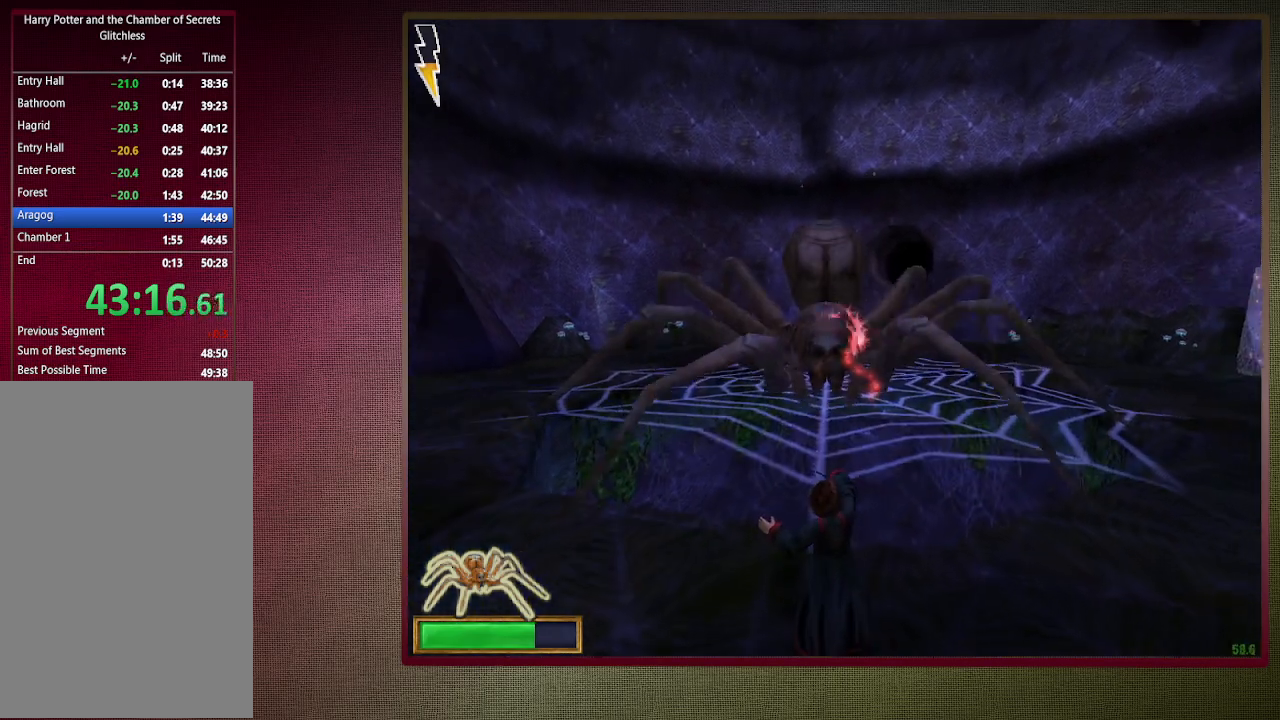
{"keys": ["w"], "mouse": [], "events": [[33, "mouse_left", "up"], [133, "mouse_left", "down"], [267, "mouse_left", "up"], [367, "ctrl", "up"], [367, "mouse_left", "down"], [367, "s", "up"], [450, "mouse_left", "up"], [450, "w", "down"]]}
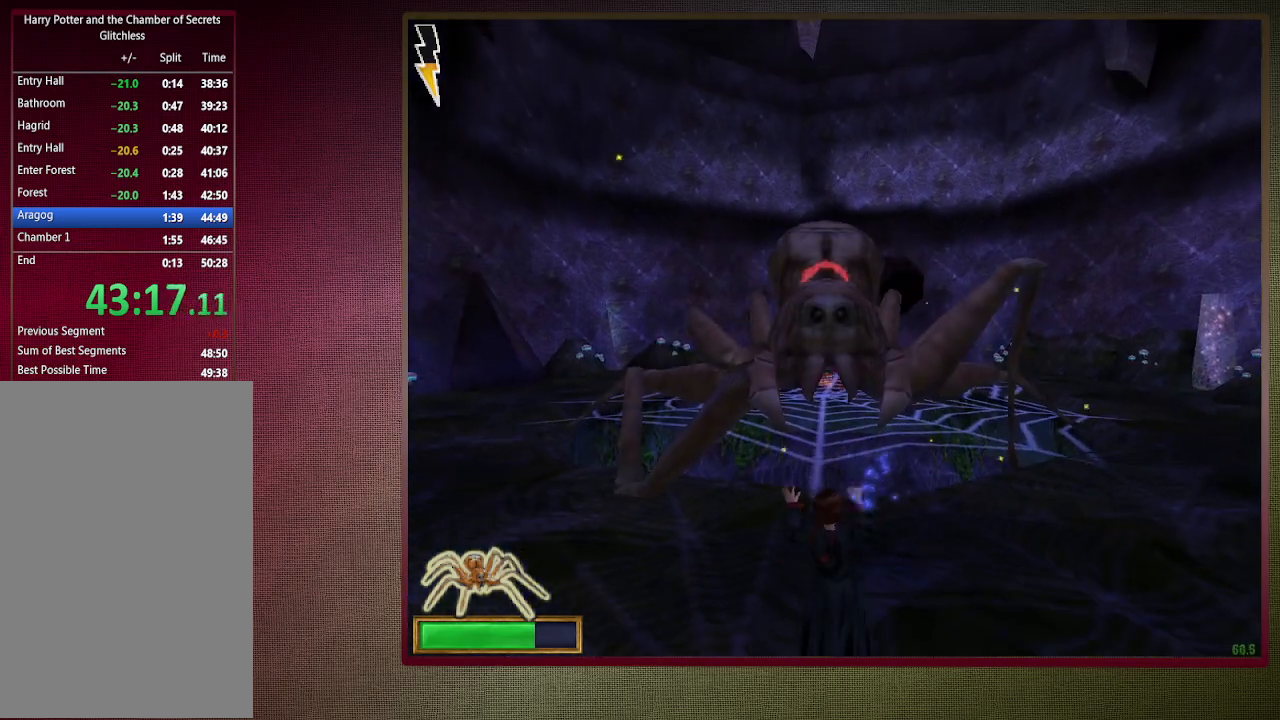
{"keys": ["w"], "mouse": [], "events": [[100, "mouse_left", "down"], [200, "mouse_left", "up"], [283, "mouse_left", "down"], [417, "mouse_left", "up"]]}
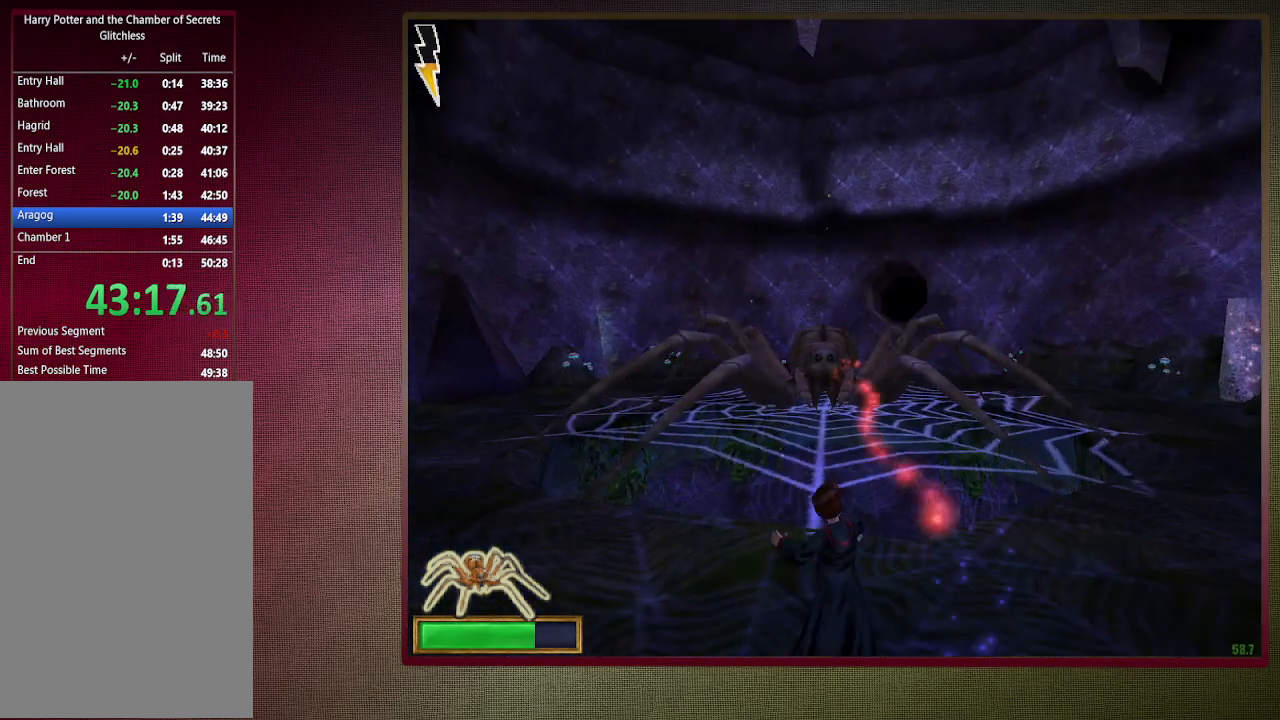
{"keys": ["w"], "mouse": ["left"], "events": [[17, "mouse_left", "down"], [117, "mouse_left", "up"], [200, "mouse_left", "down"], [350, "mouse_left", "up"], [400, "mouse_left", "down"]]}
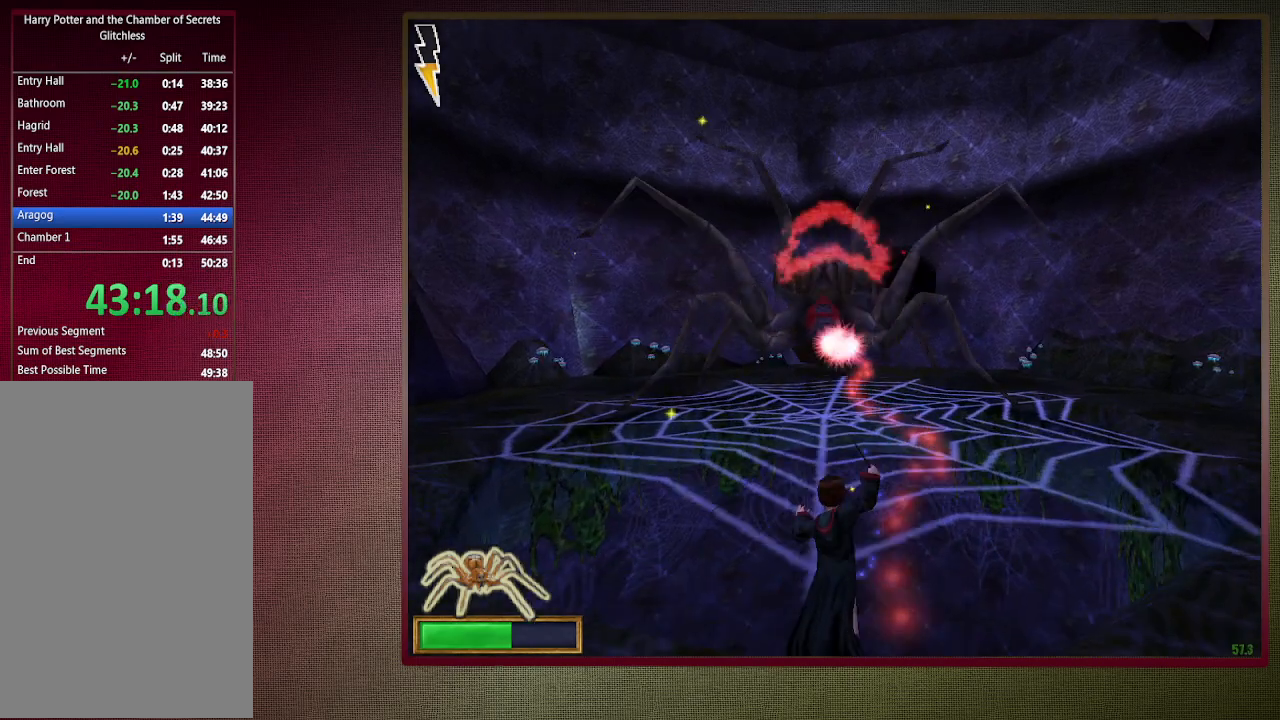
{"keys": [], "mouse": [], "events": [[33, "mouse_left", "up"], [117, "mouse_left", "down"], [117, "w", "up"], [267, "mouse_left", "up"], [367, "mouse_left", "down"], [500, "mouse_left", "up"]]}
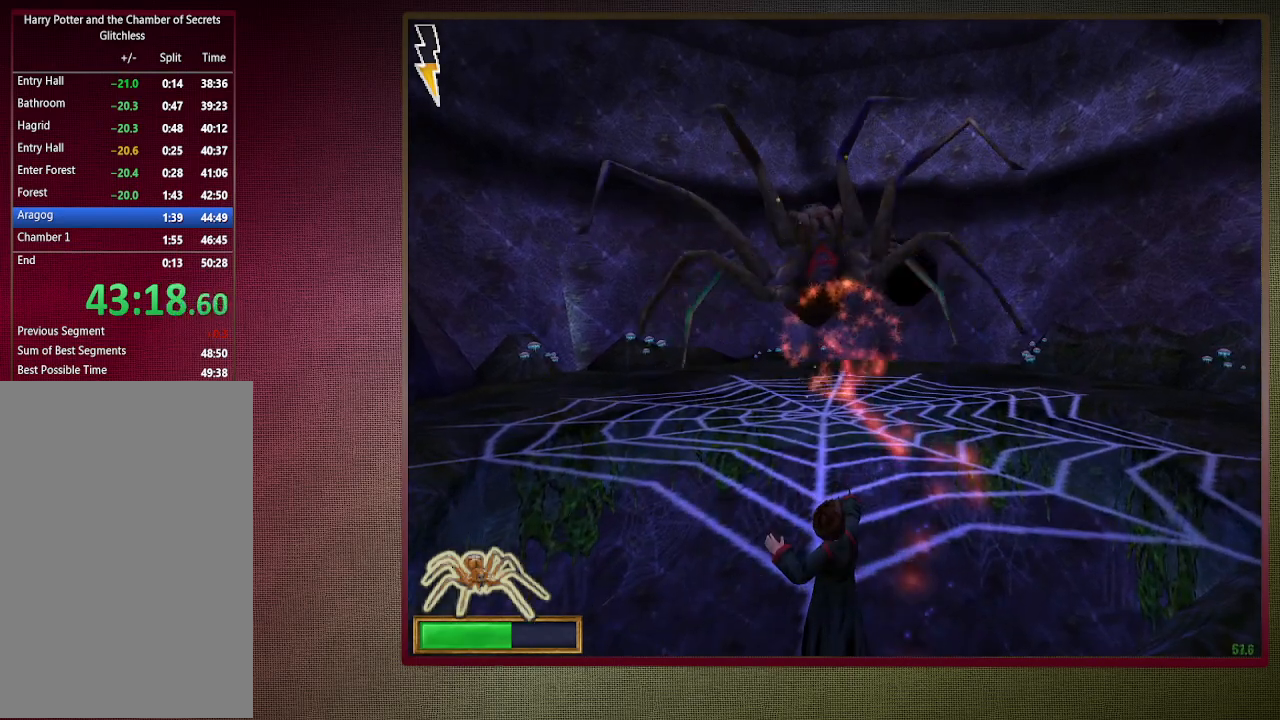
{"keys": [], "mouse": [], "events": [[100, "mouse_left", "down"], [233, "mouse_left", "up"], [333, "mouse_left", "down"], [467, "mouse_left", "up"]]}
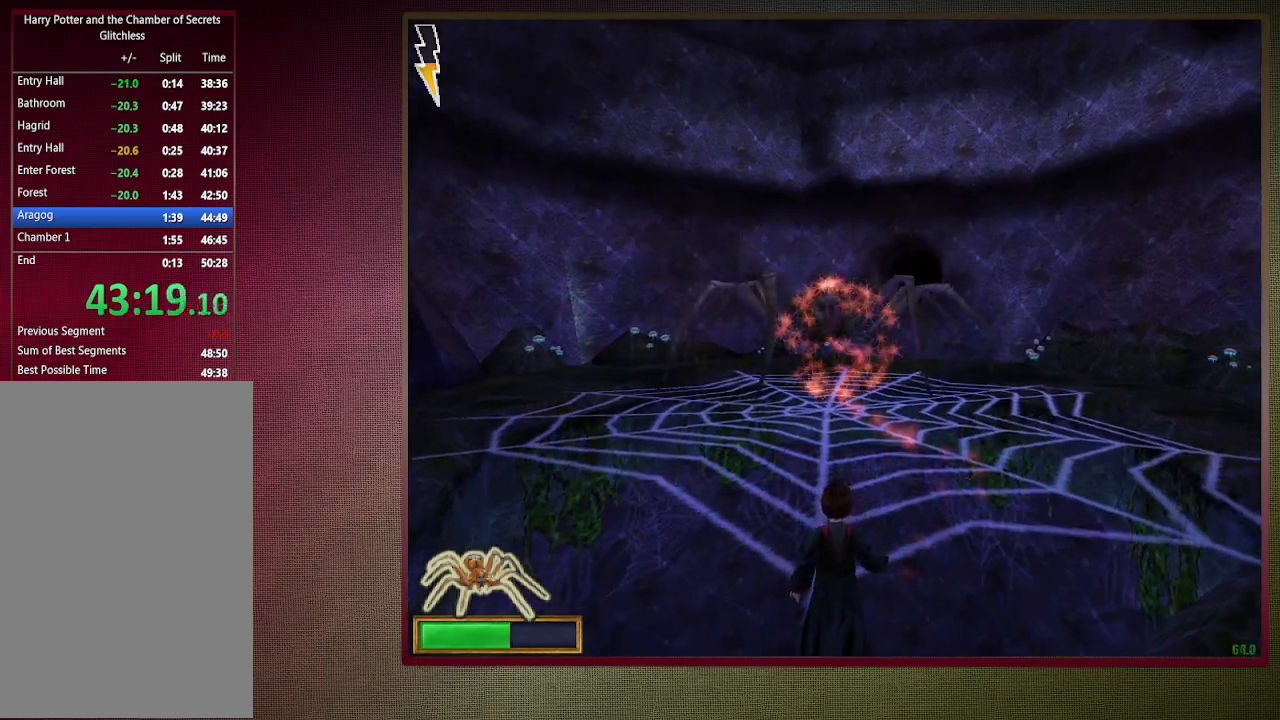
{"keys": [], "mouse": ["left"], "events": [[17, "mouse_left", "down"], [167, "mouse_left", "up"], [250, "mouse_left", "down"], [383, "mouse_left", "up"], [483, "mouse_left", "down"]]}
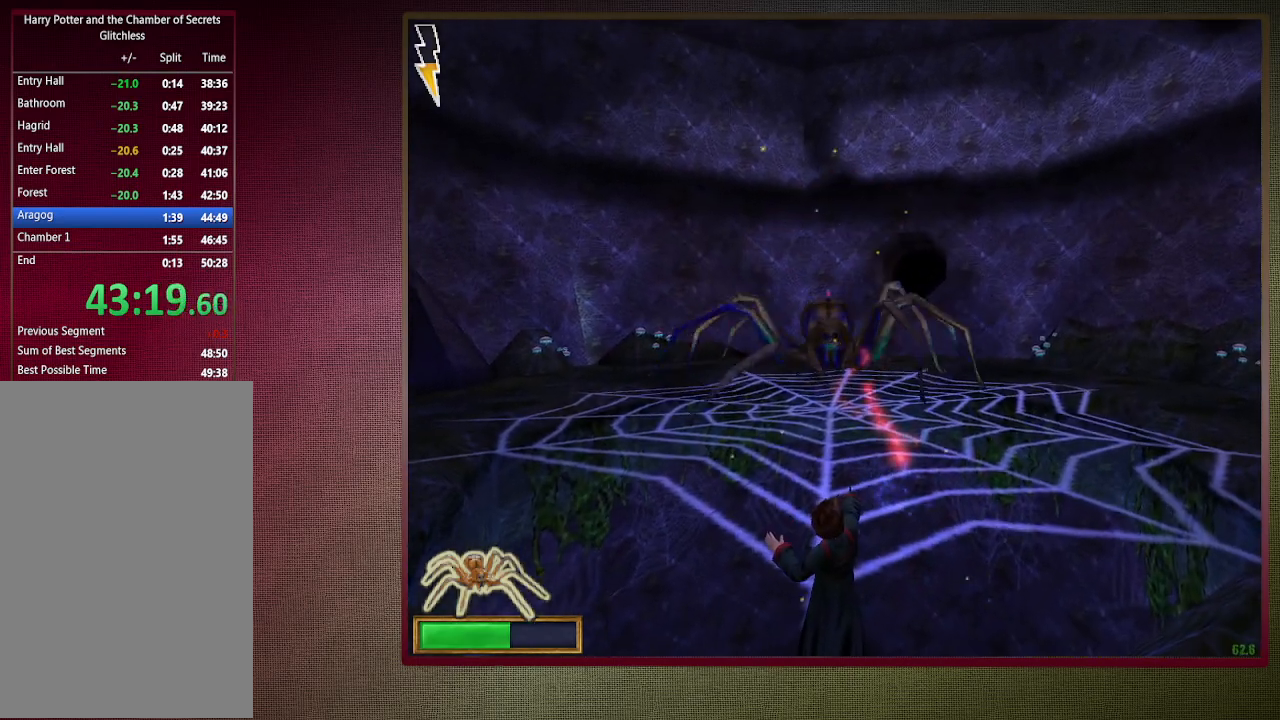
{"keys": [], "mouse": ["left"], "events": [[133, "mouse_left", "up"], [217, "mouse_left", "down"], [267, "d", "down"], [367, "d", "up"], [367, "mouse_left", "up"], [450, "mouse_left", "down"]]}
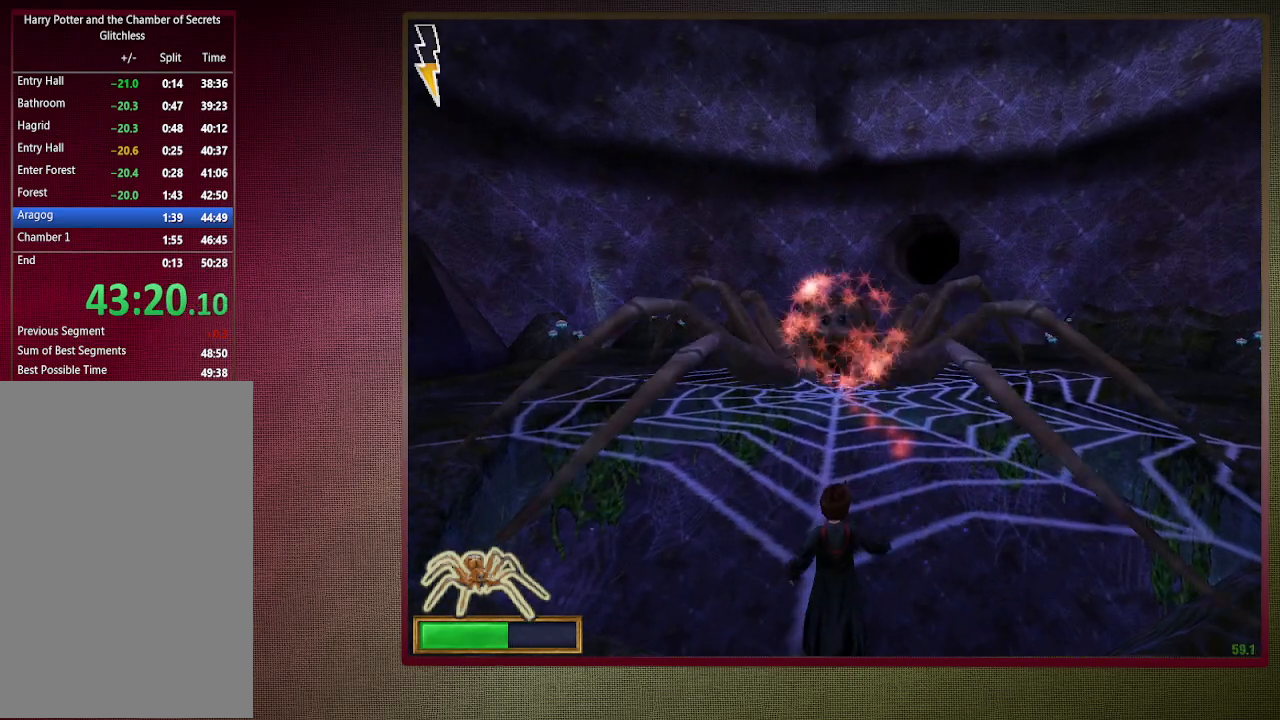
{"keys": [], "mouse": ["left"], "events": [[50, "mouse_left", "up"], [133, "mouse_left", "down"], [283, "mouse_left", "up"], [383, "mouse_left", "down"]]}
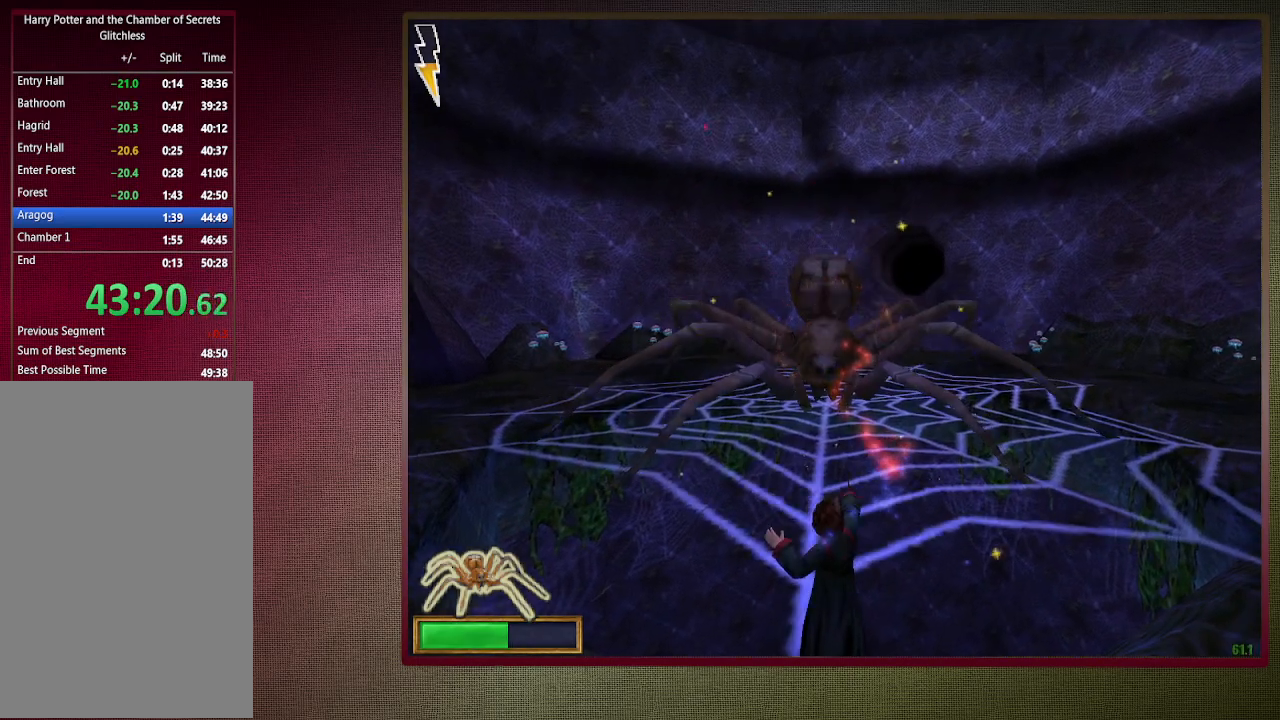
{"keys": [], "mouse": [], "events": [[17, "mouse_left", "up"], [117, "d", "down"], [117, "mouse_left", "down"], [250, "mouse_left", "up"], [300, "d", "up"], [350, "mouse_left", "down"], [483, "mouse_left", "up"]]}
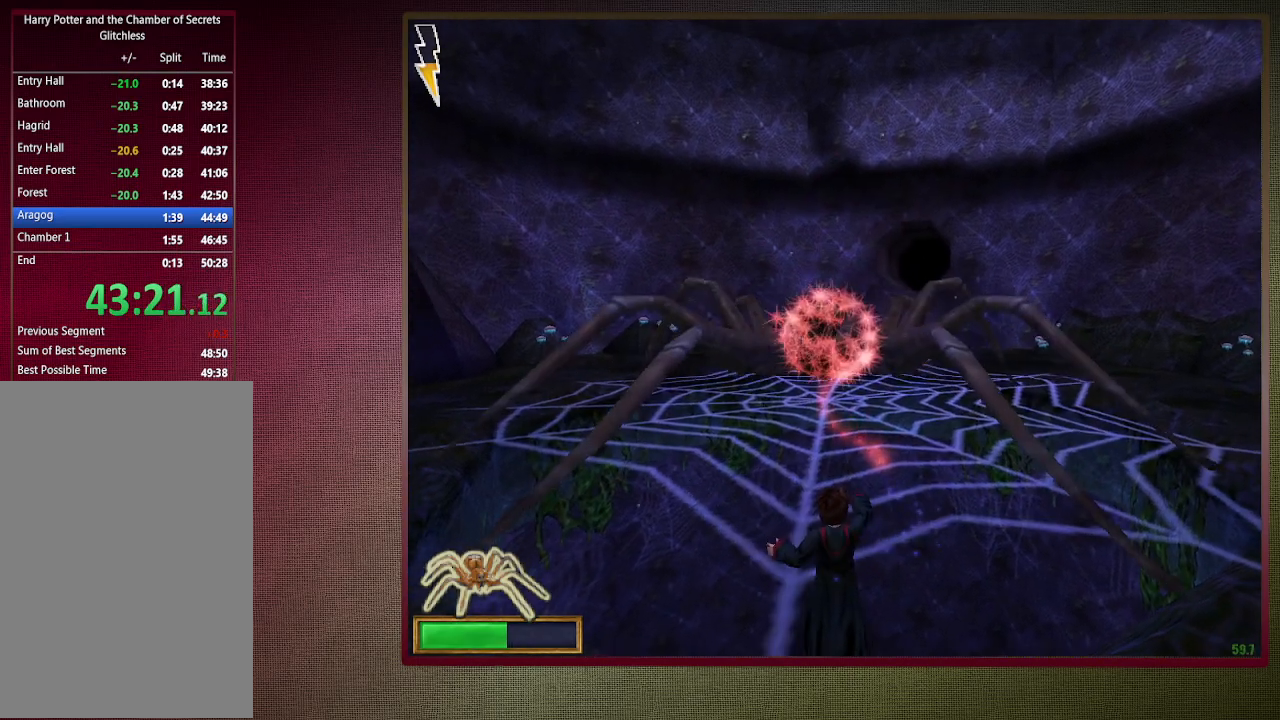
{"keys": ["d"], "mouse": ["left"], "events": [[83, "mouse_left", "down"], [183, "mouse_left", "up"], [267, "d", "down"], [267, "mouse_left", "down"], [400, "mouse_left", "up"], [500, "mouse_left", "down"]]}
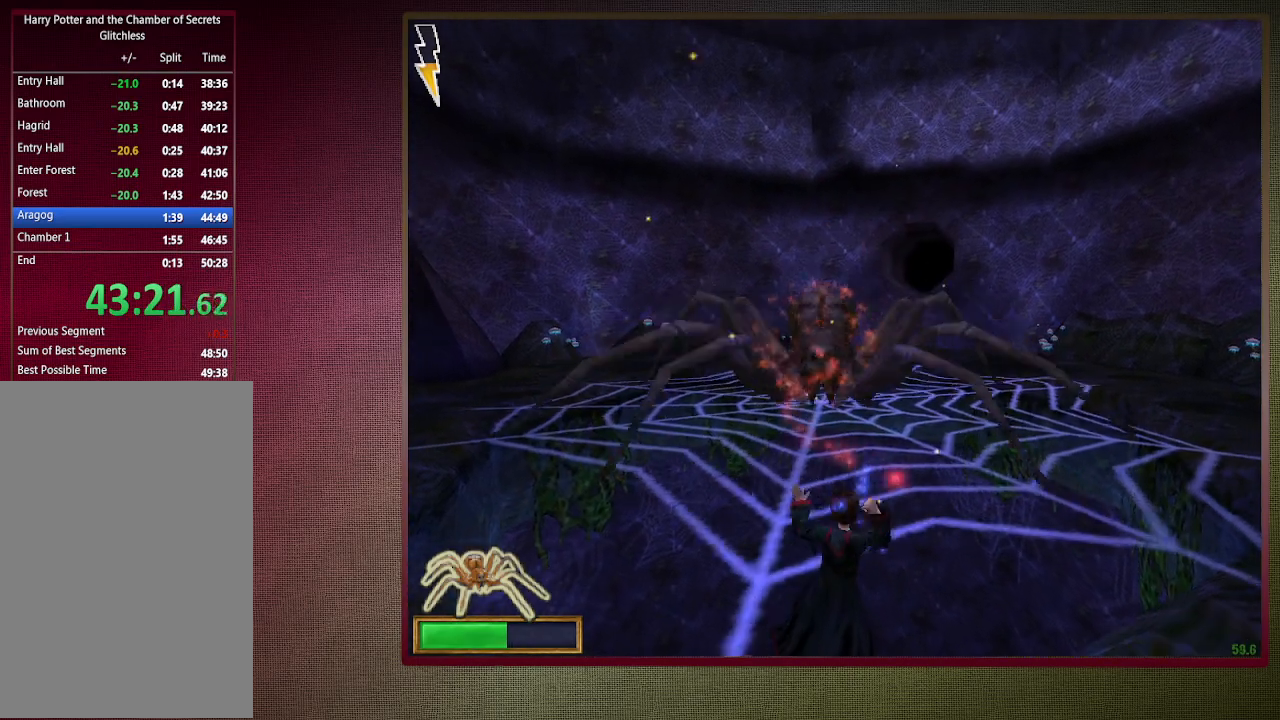
{"keys": ["d"], "mouse": ["left"], "events": [[150, "mouse_left", "up"], [183, "d", "up"], [233, "mouse_left", "down"], [383, "d", "down"], [383, "mouse_left", "up"], [467, "mouse_left", "down"]]}
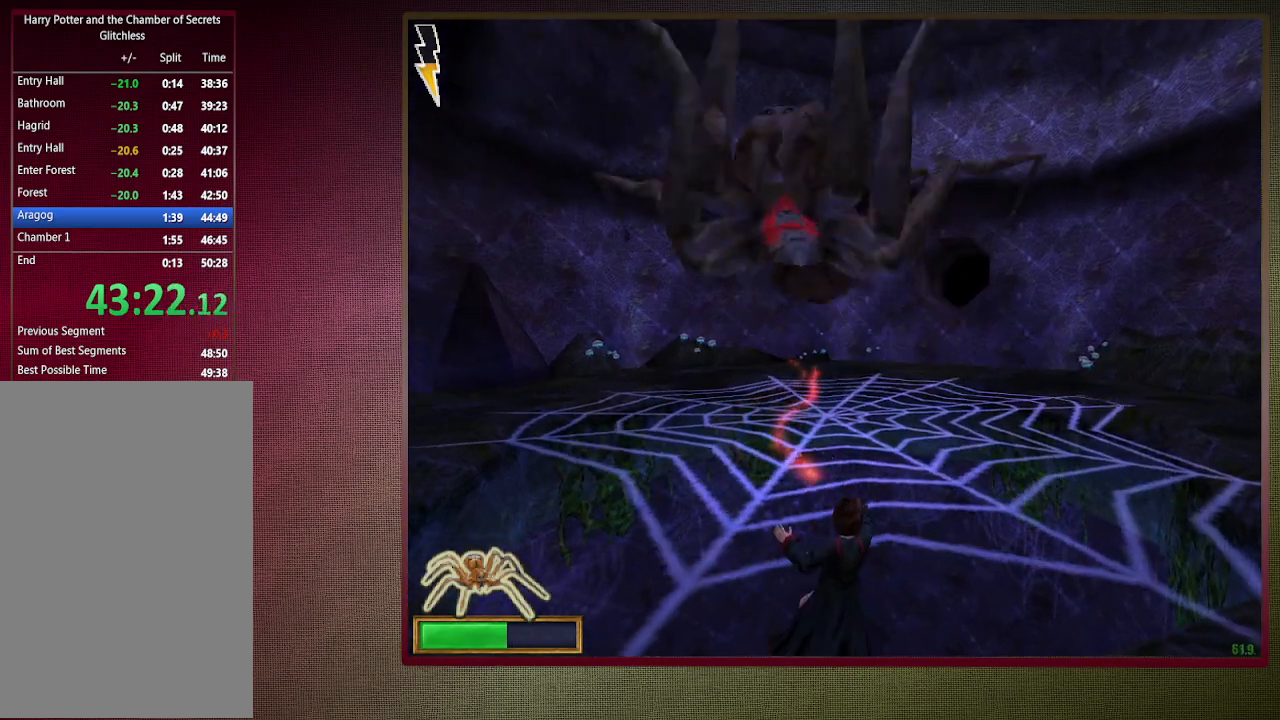
{"keys": ["d"], "mouse": ["left"], "events": [[100, "mouse_left", "up"], [200, "mouse_left", "down"], [300, "mouse_left", "up"], [433, "mouse_left", "down"]]}
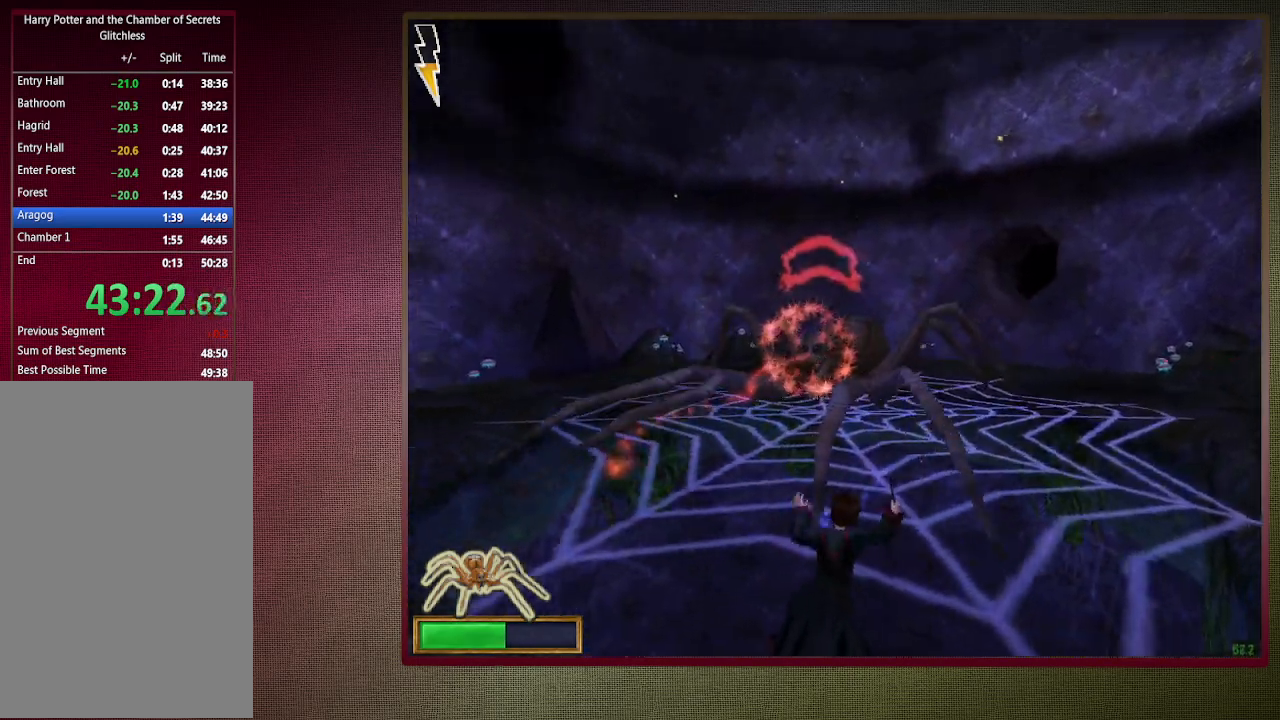
{"keys": ["d"], "mouse": [], "events": [[33, "mouse_left", "up"], [133, "mouse_left", "down"], [267, "mouse_left", "up"], [367, "mouse_left", "down"], [450, "mouse_left", "up"]]}
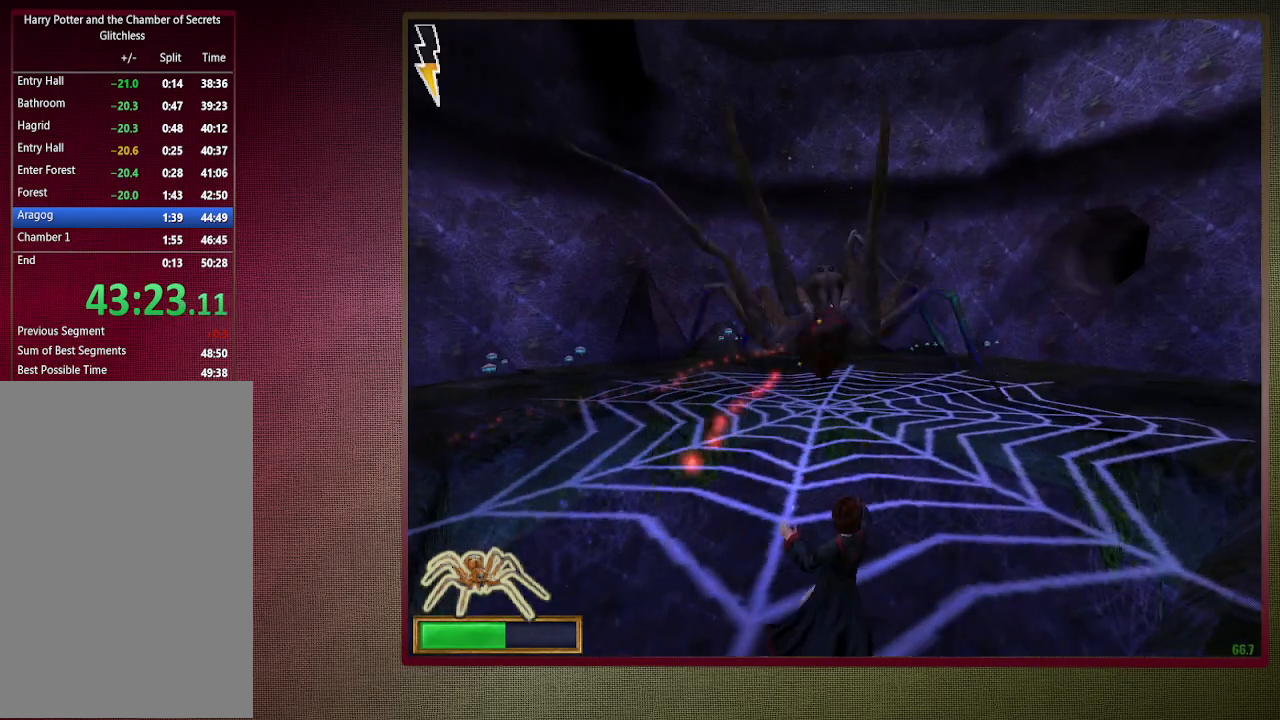
{"keys": ["d"], "mouse": [], "events": [[50, "mouse_left", "down"], [183, "mouse_left", "up"], [283, "mouse_left", "down"], [417, "mouse_left", "up"]]}
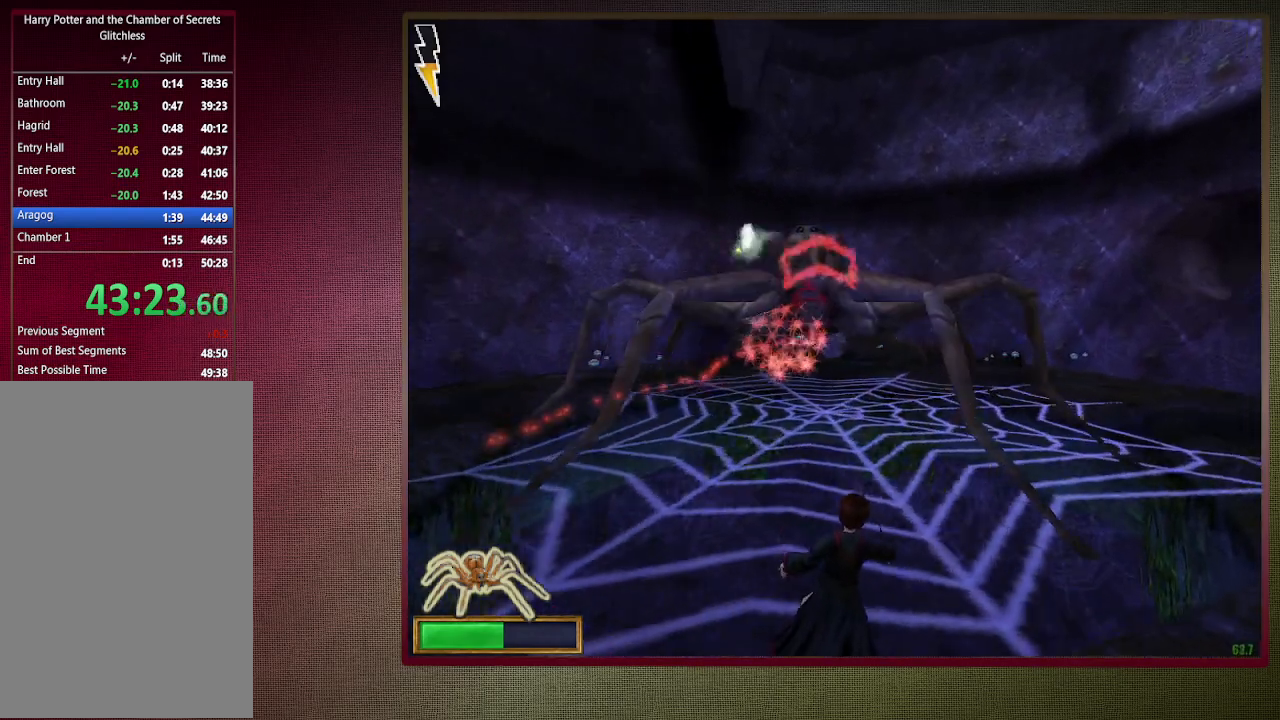
{"keys": ["d"], "mouse": ["left"], "events": [[17, "mouse_left", "down"], [117, "mouse_left", "up"], [200, "mouse_left", "down"], [350, "mouse_left", "up"], [450, "mouse_left", "down"]]}
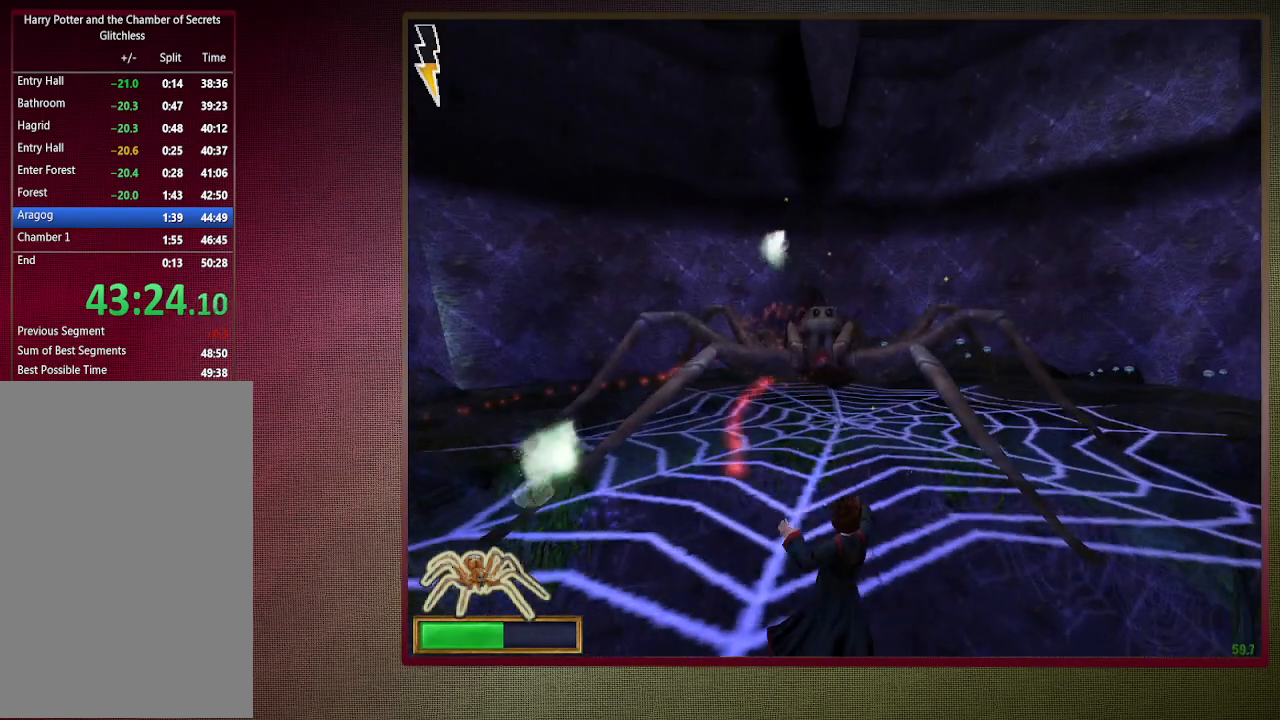
{"keys": ["d"], "mouse": ["left"], "events": [[83, "mouse_left", "up"], [167, "mouse_left", "down"], [317, "mouse_left", "up"], [417, "mouse_left", "down"]]}
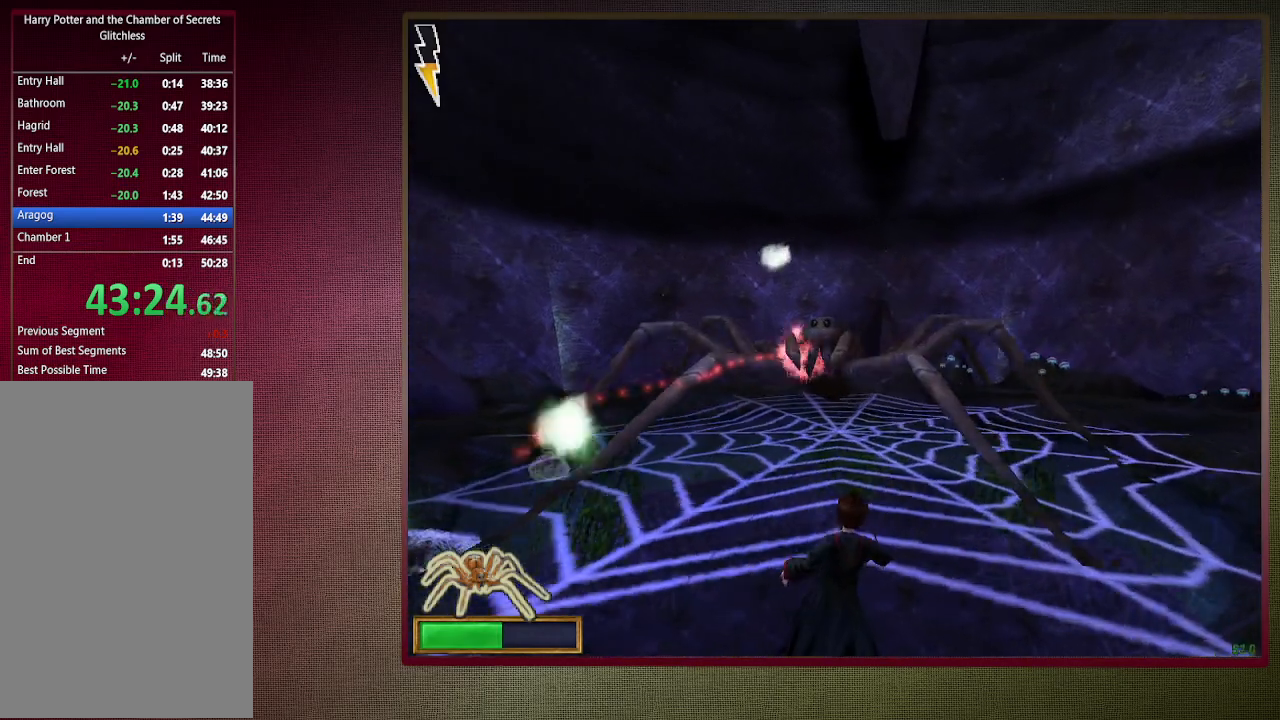
{"keys": ["a"], "mouse": [], "events": [[50, "mouse_left", "up"], [100, "mouse_left", "down"], [233, "mouse_left", "up"], [333, "mouse_left", "down"], [383, "a", "down"], [383, "d", "up"], [467, "mouse_left", "up"]]}